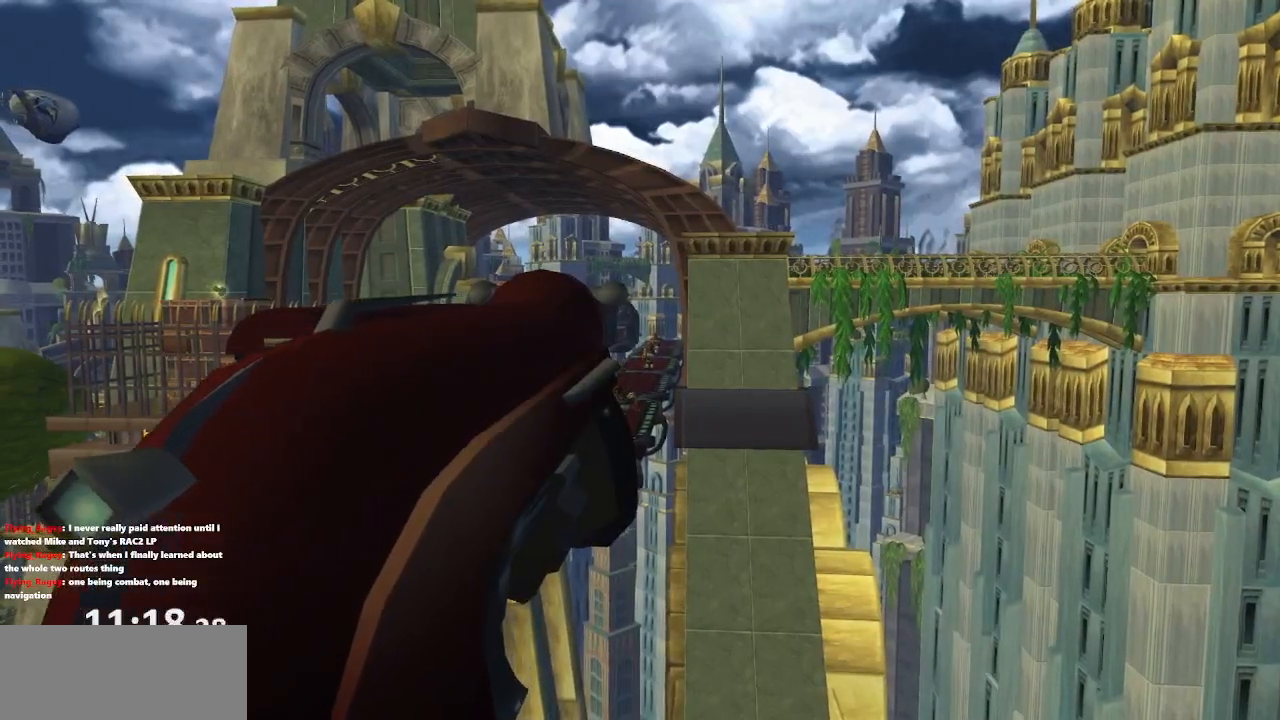
Gameplay with a controller (PlayStation layout); each line is a JSON object with the inputs held at the frame after it (dt_ms = milliseconds from this image to that frame). "events" lists button and stick changes between this image and that frame as [ms after this image, input, new state], when the widget could be followed in between. Not read: L3 R3.
{"dt_ms": 500, "buttons": [], "left_stick": "down", "right_stick": "center", "events": [[417, "CROSS", "down"], [500, "CROSS", "up"]]}
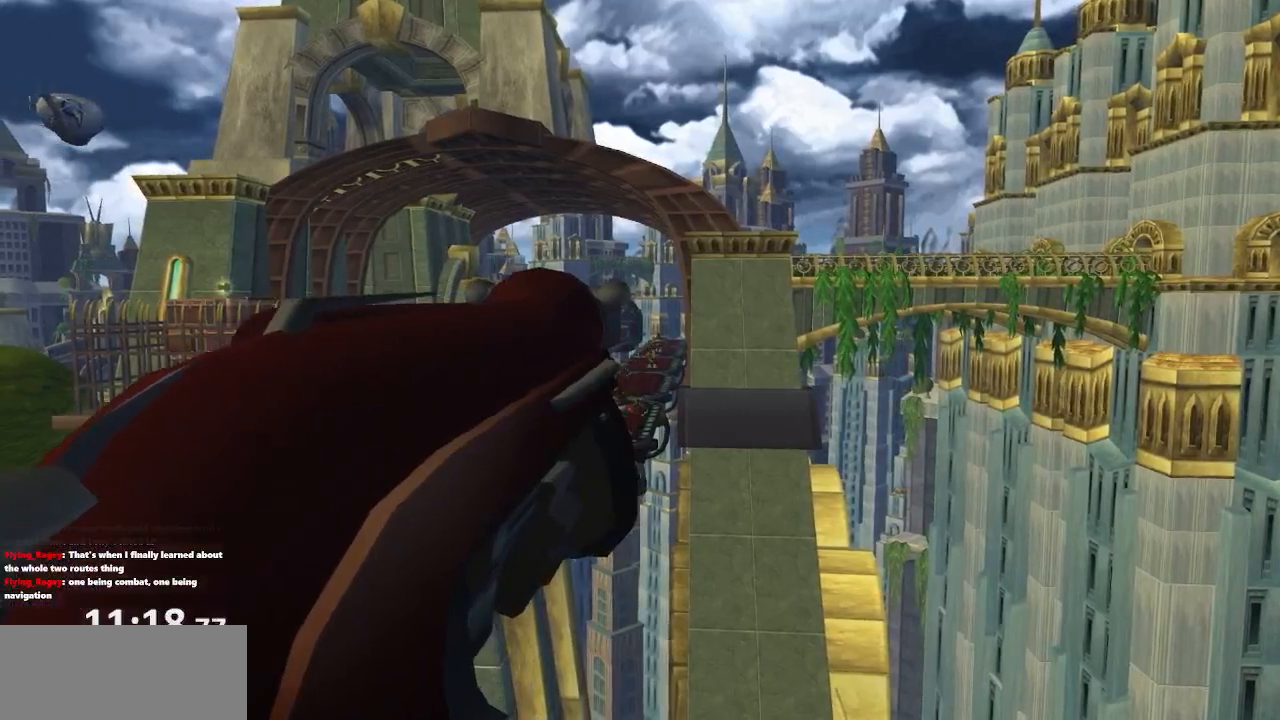
{"dt_ms": 500, "buttons": [], "left_stick": "down", "right_stick": "center", "events": [[83, "CROSS", "down"], [133, "R1", "down"], [250, "CROSS", "up"], [250, "R1", "up"]]}
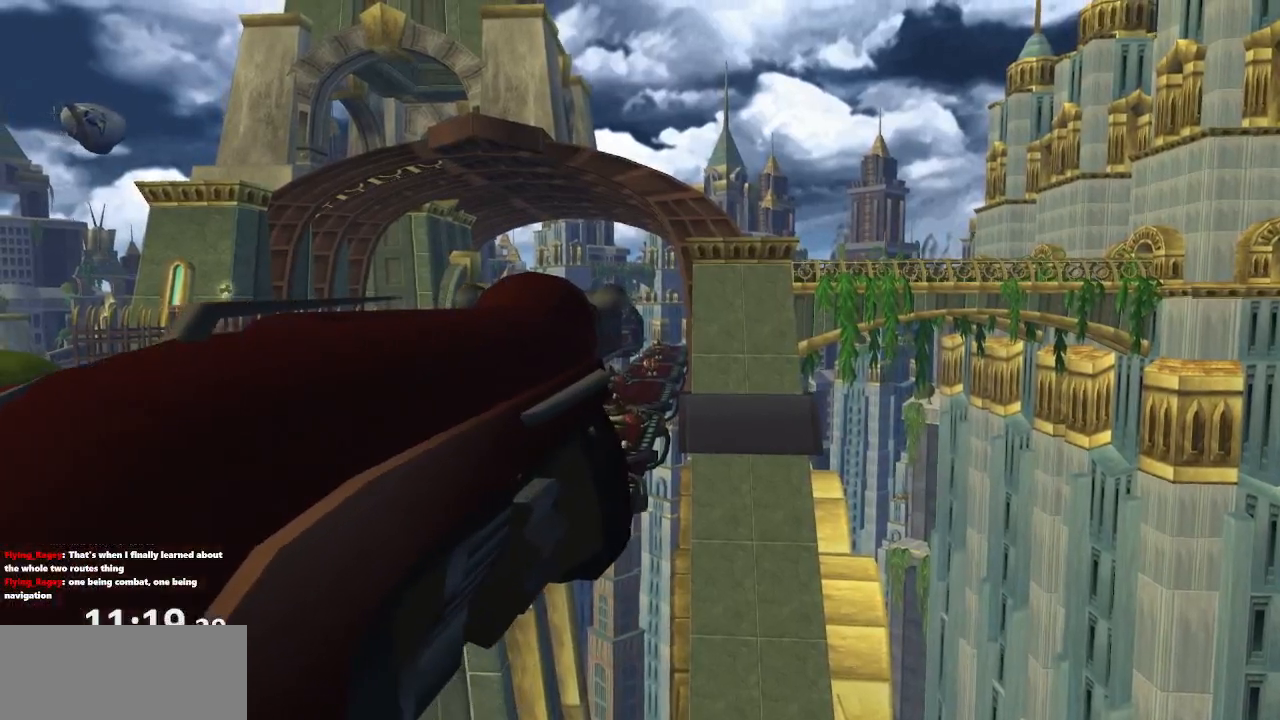
{"dt_ms": 500, "buttons": [], "left_stick": "down", "right_stick": "center", "events": [[83, "CROSS", "down"], [200, "CROSS", "up"]]}
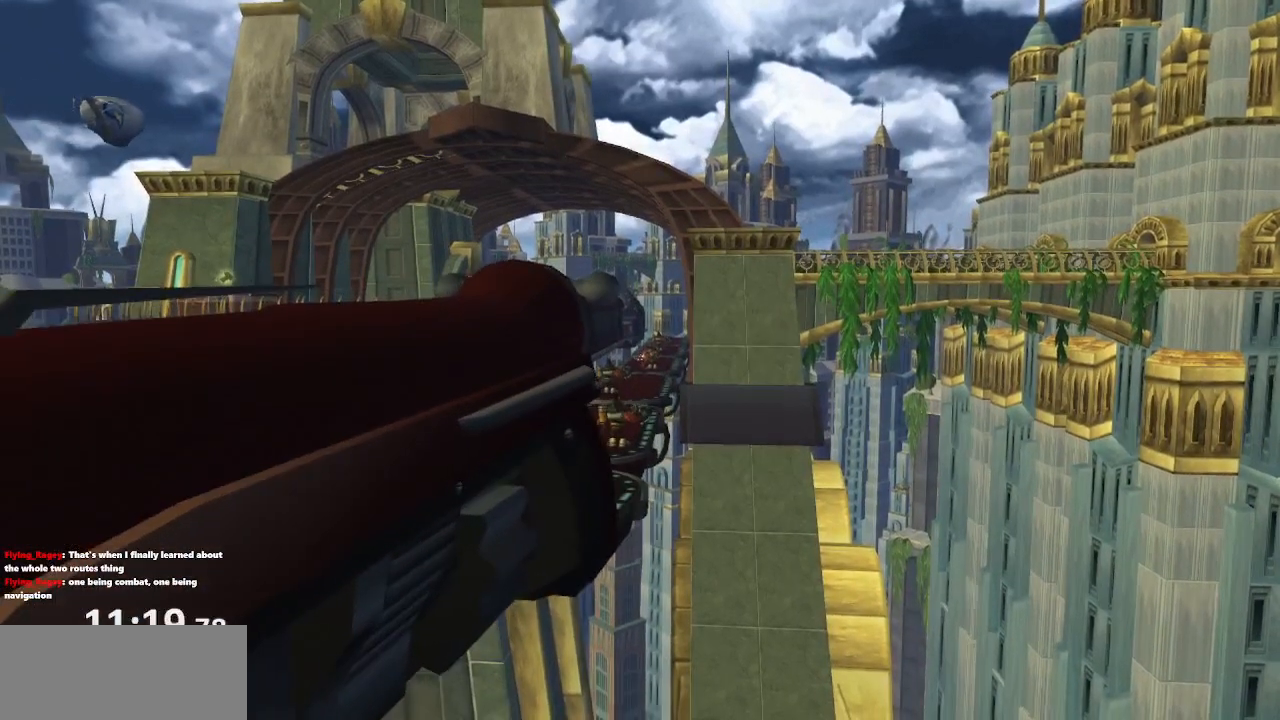
{"dt_ms": 500, "buttons": [], "left_stick": "down", "right_stick": "center", "events": [[100, "CROSS", "down"], [217, "CROSS", "up"], [283, "CROSS", "down"], [317, "R1", "down"], [417, "CROSS", "up"], [417, "R1", "up"]]}
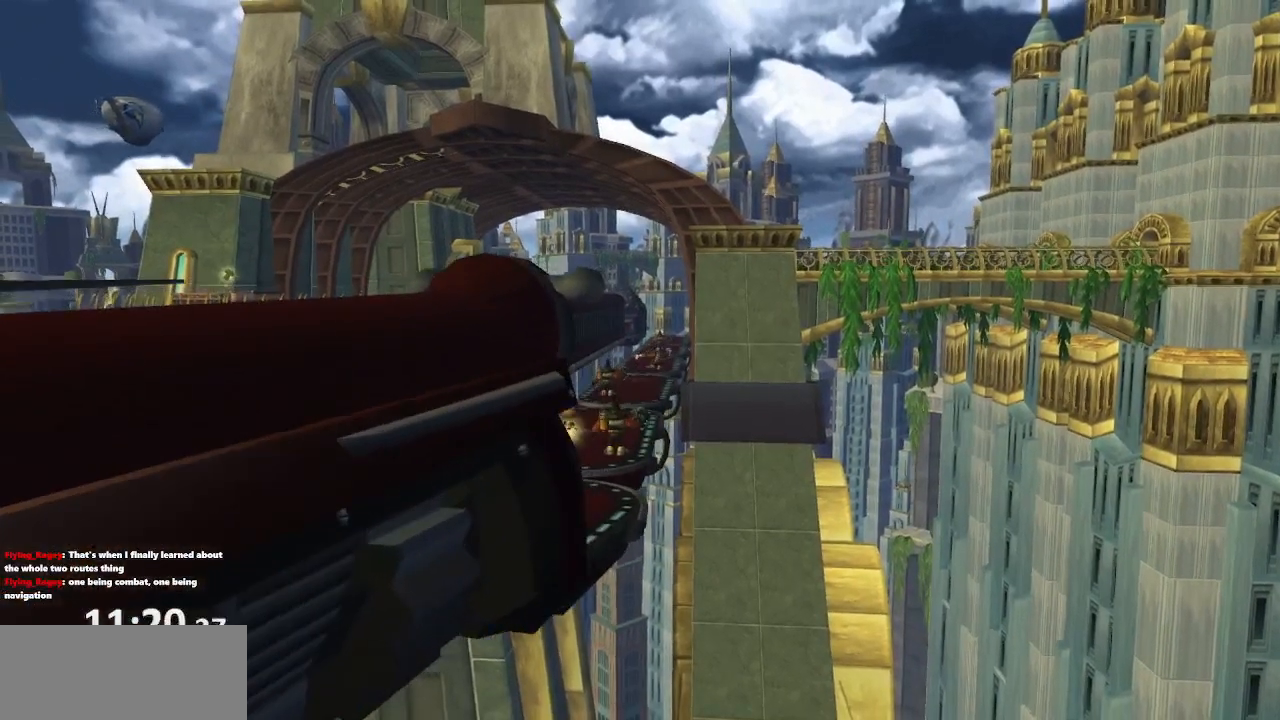
{"dt_ms": 500, "buttons": [], "left_stick": "down", "right_stick": "center", "events": []}
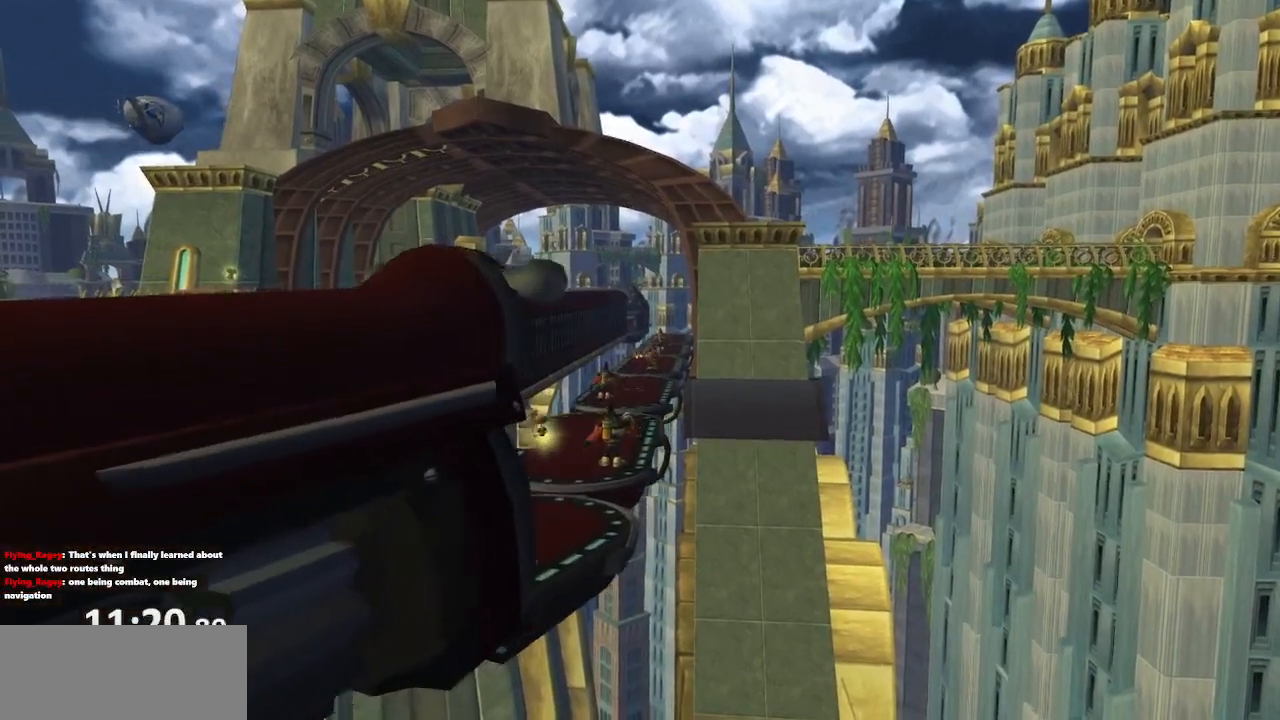
{"dt_ms": 500, "buttons": ["CROSS"], "left_stick": "down-left", "right_stick": "center", "events": [[183, "CROSS", "down"], [500, "left_stick", "down-left"]]}
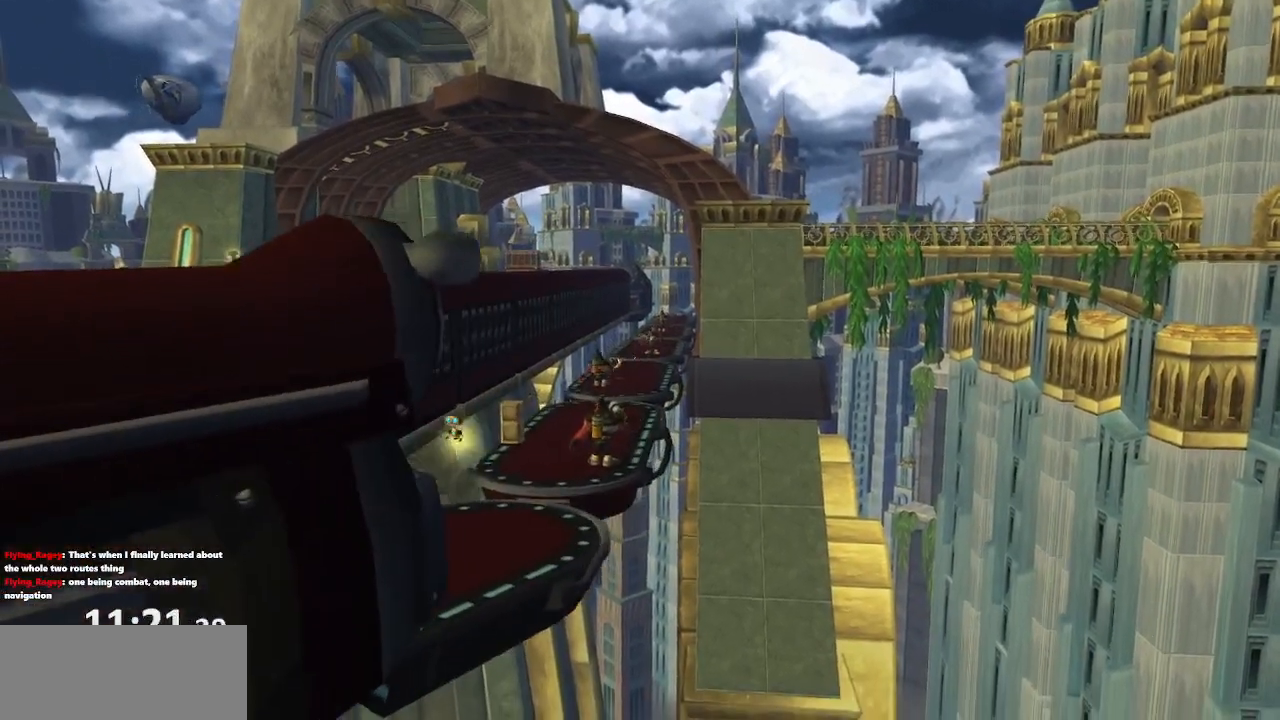
{"dt_ms": 1000, "buttons": [], "left_stick": "down-left", "right_stick": "center"}
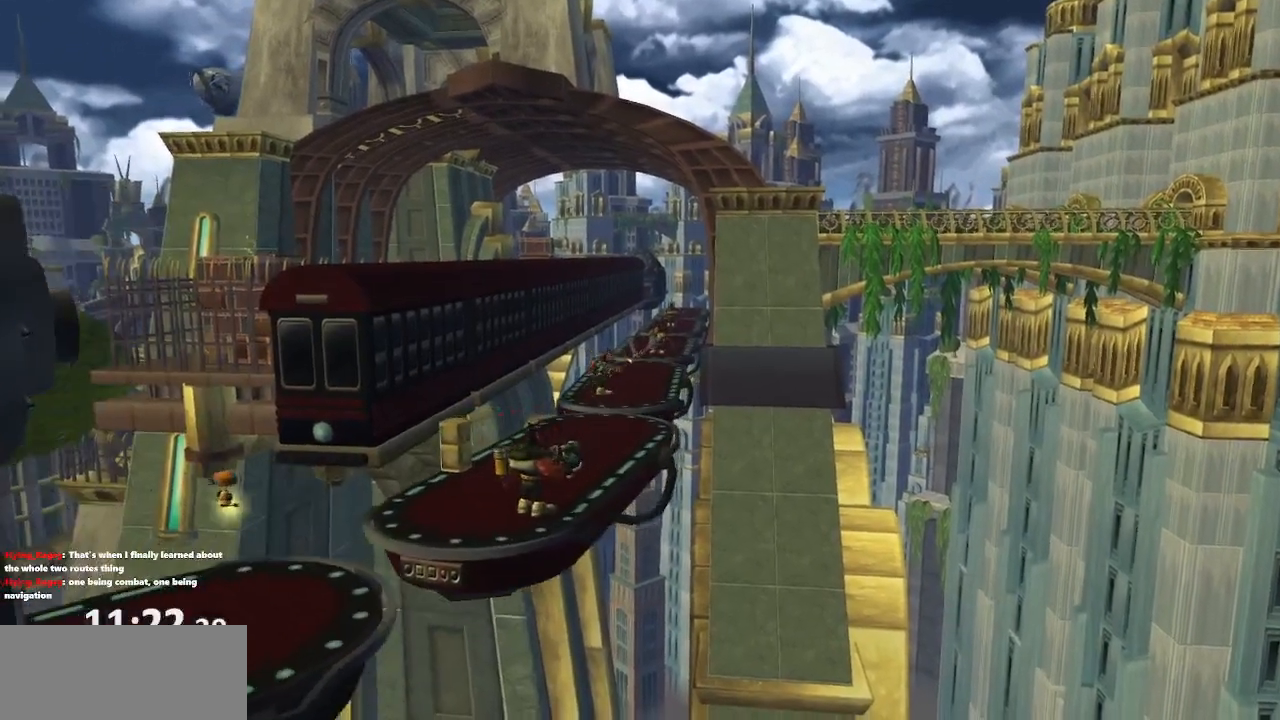
{"dt_ms": 500, "buttons": [], "left_stick": "down-left", "right_stick": "center", "events": [[50, "CROSS", "down"], [233, "CROSS", "up"]]}
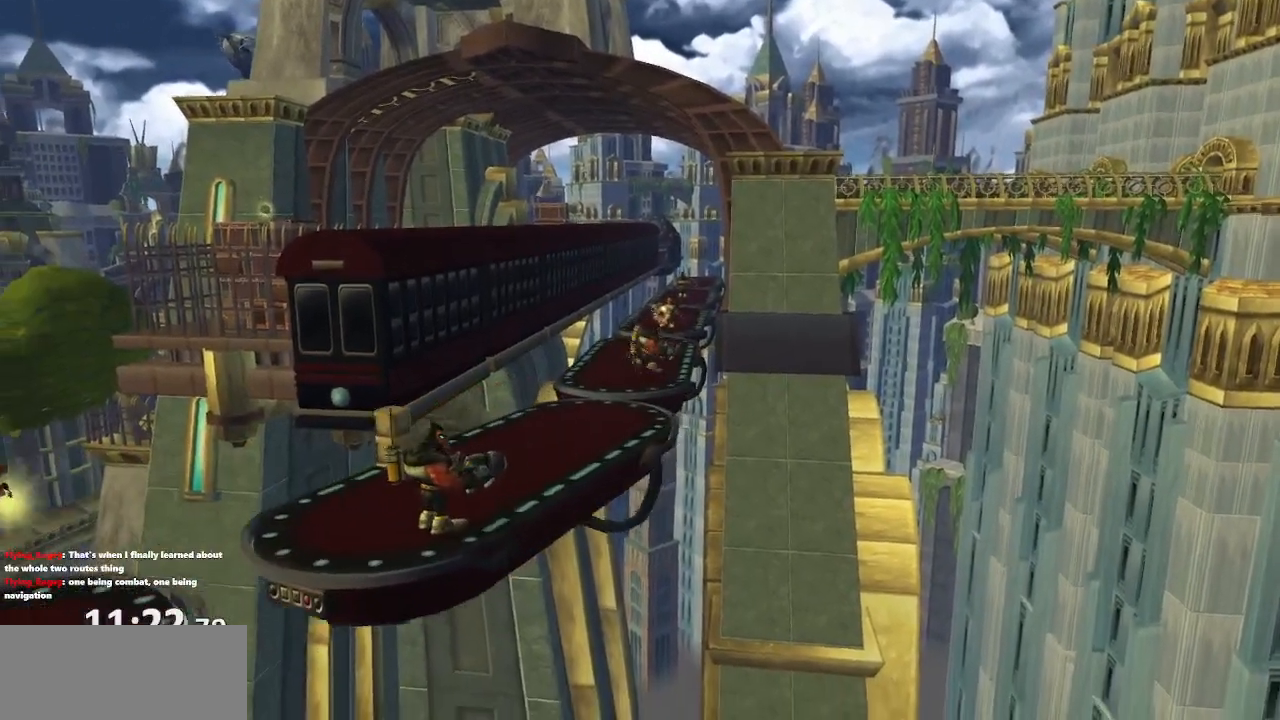
{"dt_ms": 500, "buttons": [], "left_stick": "down-left", "right_stick": "center", "events": [[67, "CROSS", "down"], [133, "CROSS", "up"], [200, "CROSS", "down"], [217, "R1", "down"], [350, "CROSS", "up"], [350, "R1", "up"]]}
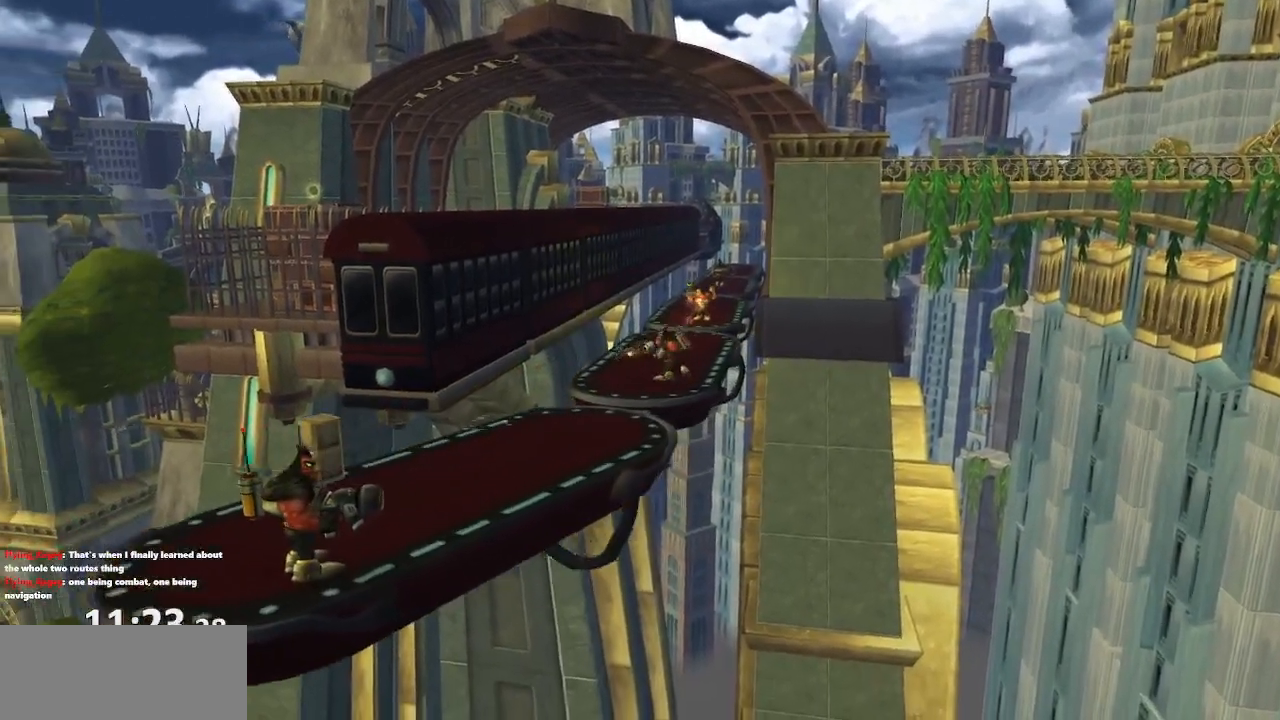
{"dt_ms": 500, "buttons": [], "left_stick": "down-left", "right_stick": "center", "events": []}
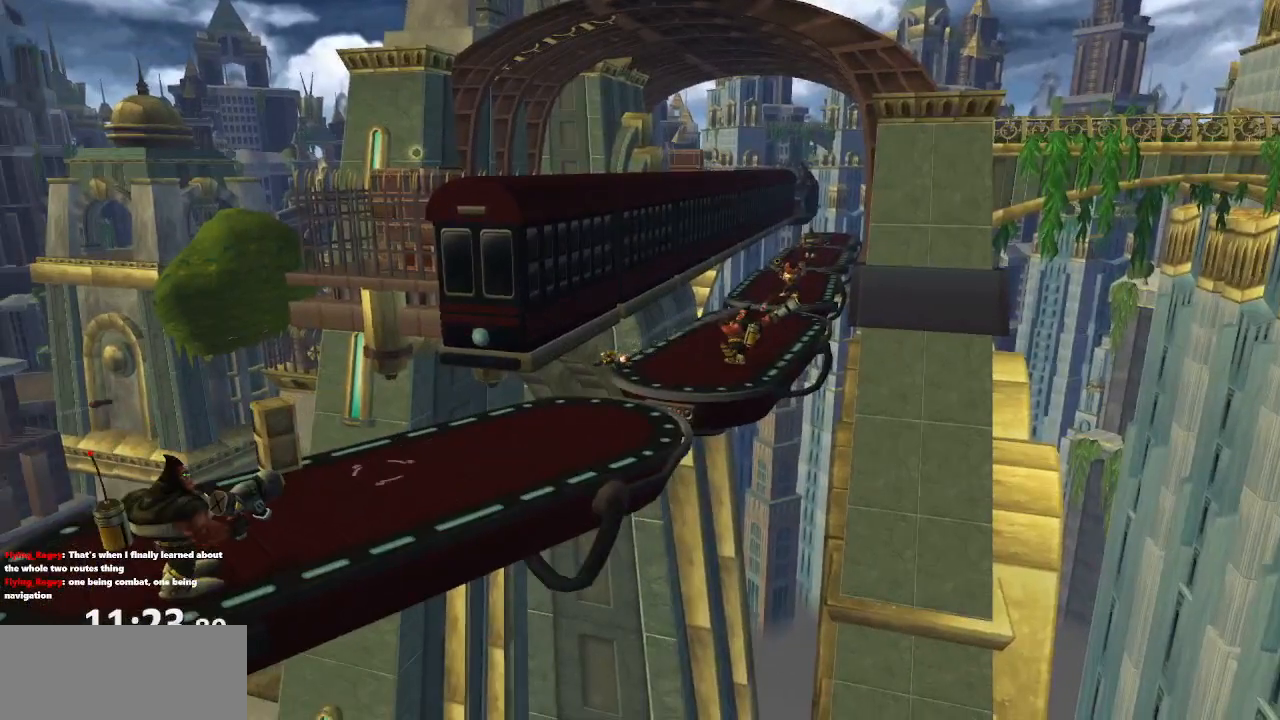
{"dt_ms": 500, "buttons": ["CROSS", "R1"], "left_stick": "down-left", "right_stick": "center", "events": [[350, "CROSS", "down"], [433, "CROSS", "up"], [483, "CROSS", "down"], [500, "R1", "down"]]}
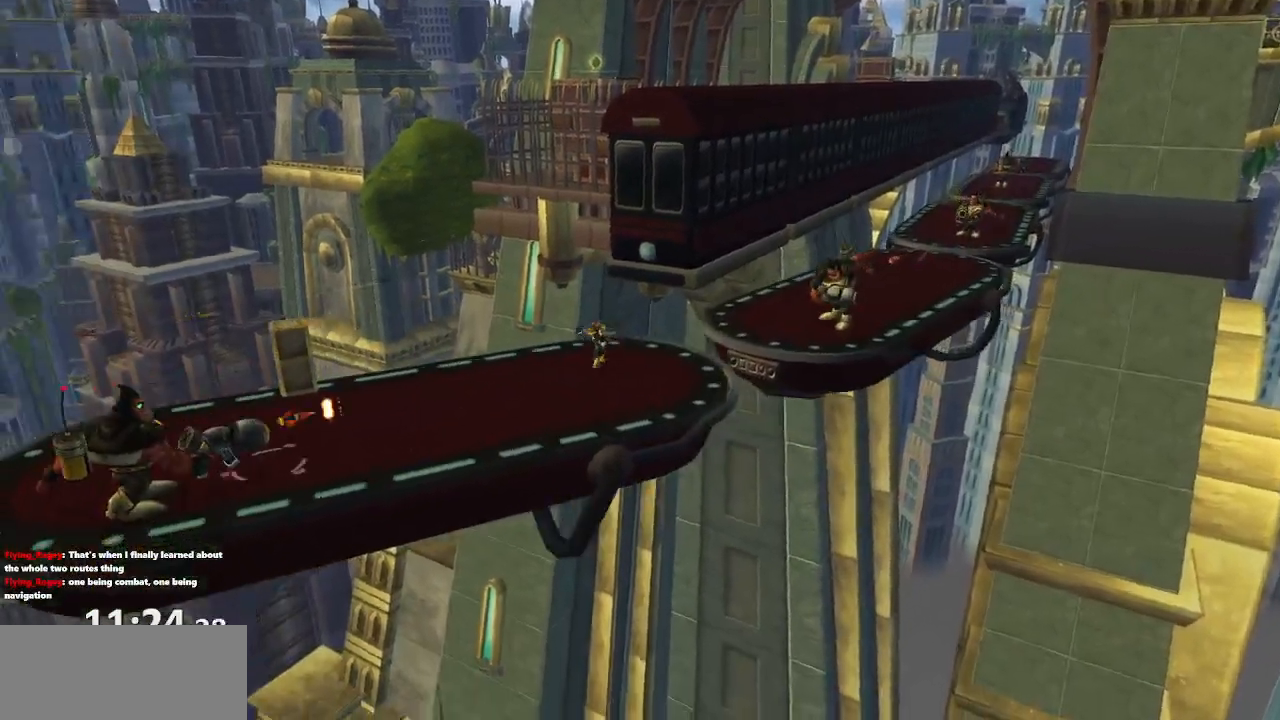
{"dt_ms": 500, "buttons": [], "left_stick": "left", "right_stick": "center", "events": [[117, "CROSS", "up"], [117, "R1", "up"], [367, "left_stick", "left"]]}
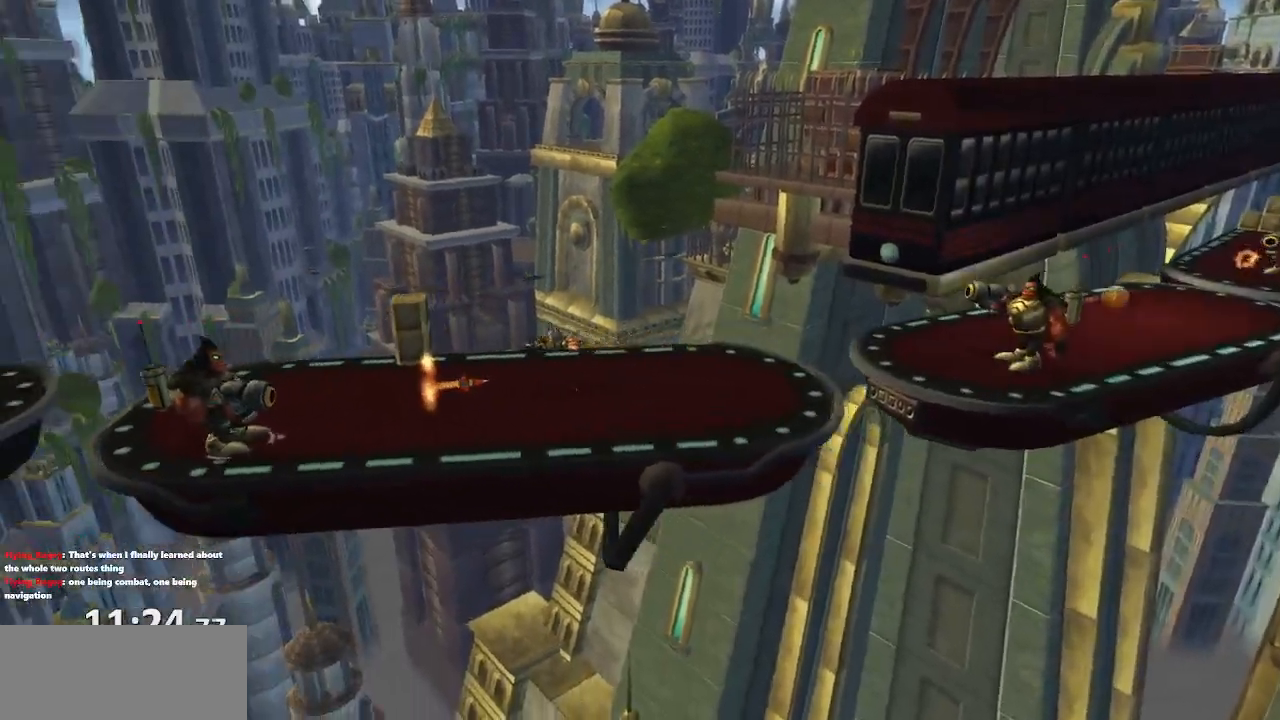
{"dt_ms": 500, "buttons": ["CROSS"], "left_stick": "up-left", "right_stick": "center", "events": [[167, "left_stick", "up-left"], [383, "CROSS", "down"]]}
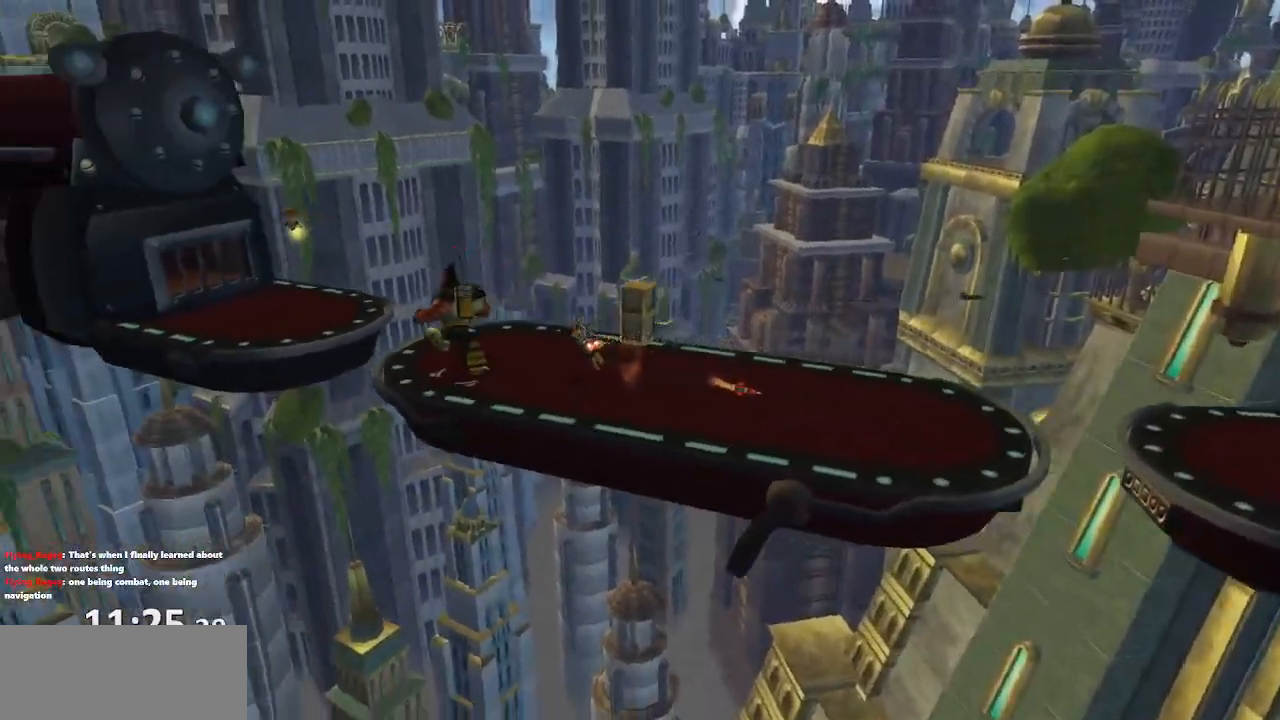
{"dt_ms": 500, "buttons": ["CROSS", "R1"], "left_stick": "up-left", "right_stick": "center", "events": [[17, "CROSS", "up"], [300, "CROSS", "down"], [400, "CROSS", "up"], [433, "CROSS", "down"], [450, "R1", "down"]]}
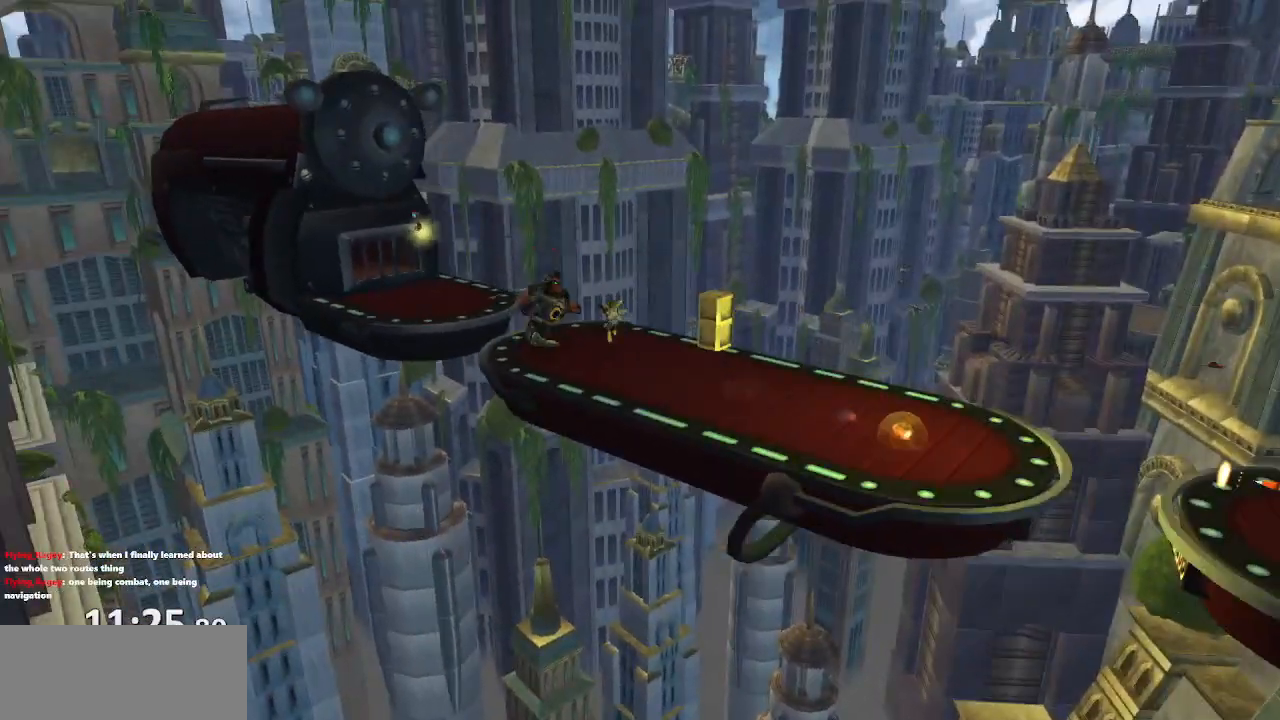
{"dt_ms": 500, "buttons": [], "left_stick": "up-left", "right_stick": "center", "events": [[83, "CROSS", "up"], [83, "R1", "up"]]}
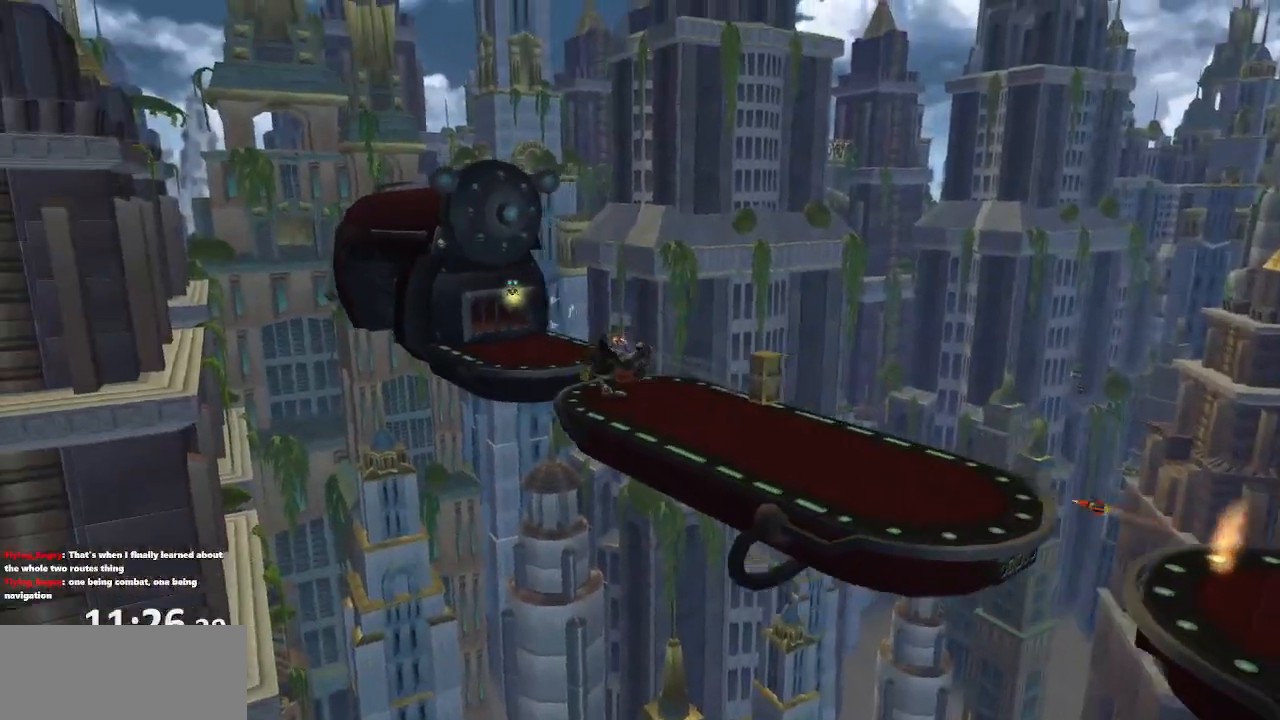
{"dt_ms": 500, "buttons": [], "left_stick": "up-left", "right_stick": "center", "events": []}
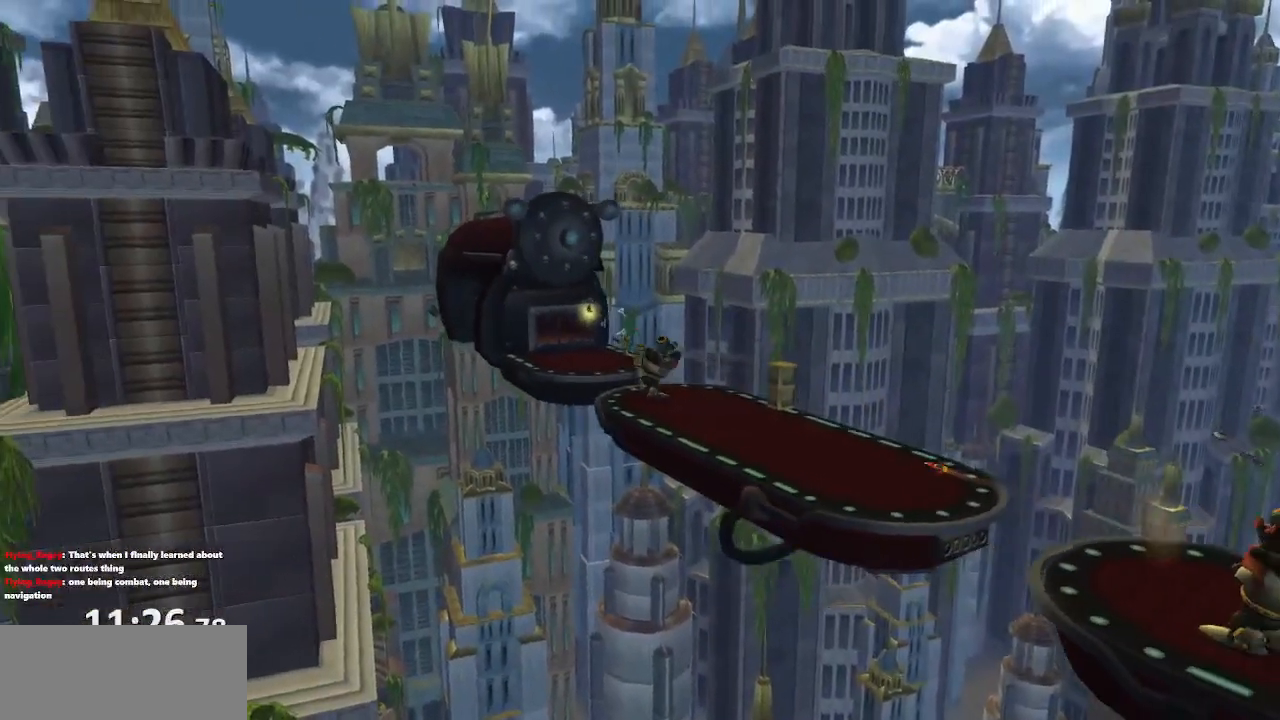
{"dt_ms": 500, "buttons": [], "left_stick": "center", "right_stick": "center", "events": [[367, "left_stick", "center"]]}
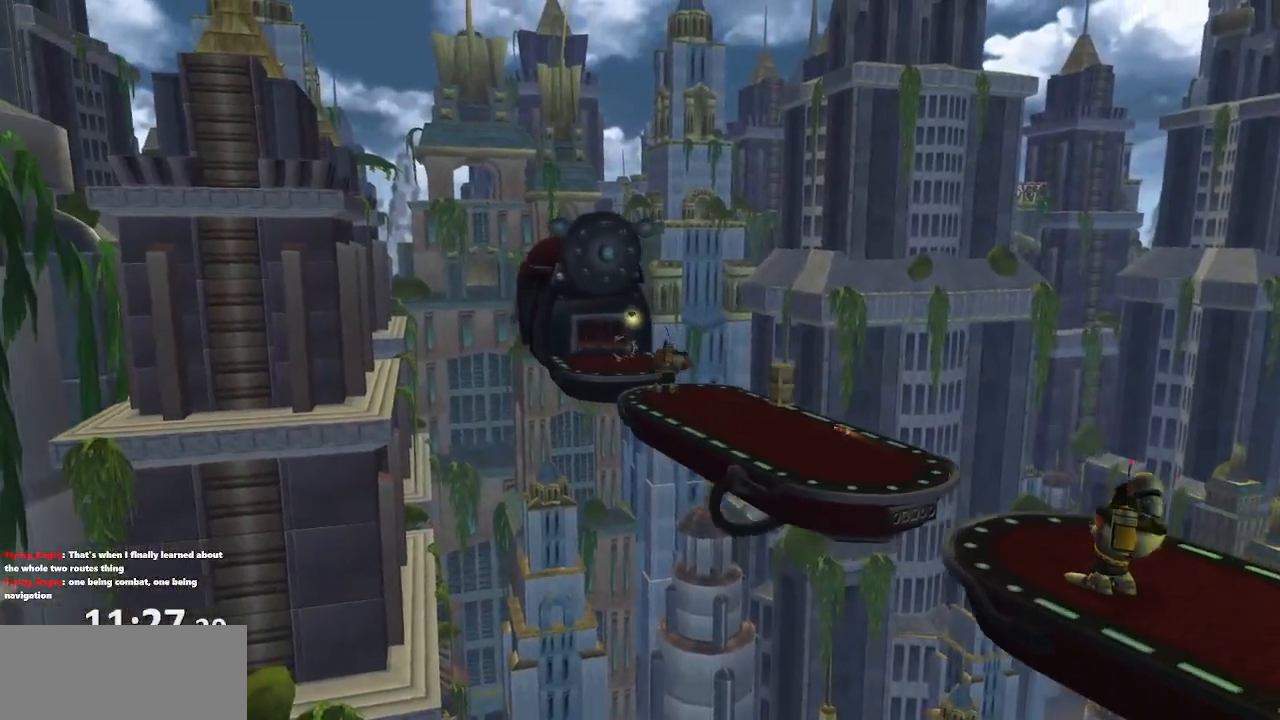
{"dt_ms": 500, "buttons": [], "left_stick": "up-left", "right_stick": "center", "events": [[150, "left_stick", "up-left"]]}
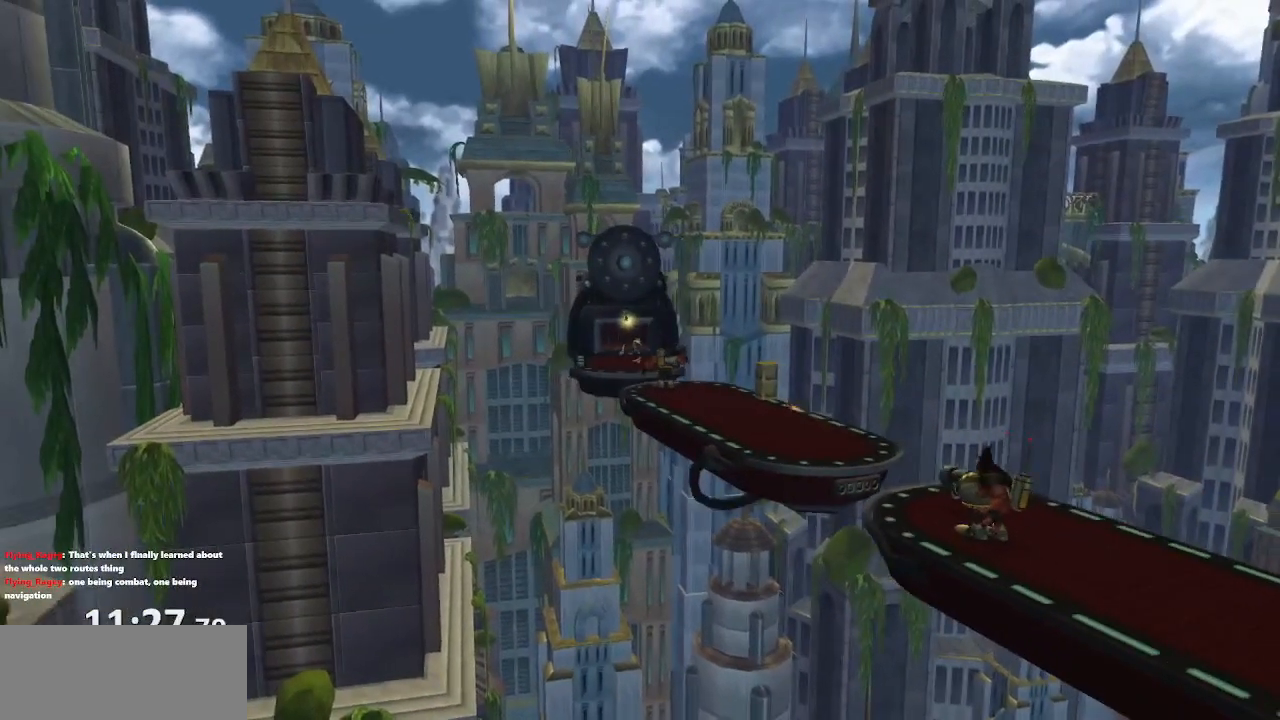
{"dt_ms": 500, "buttons": [], "left_stick": "center", "right_stick": "center", "events": [[50, "left_stick", "center"]]}
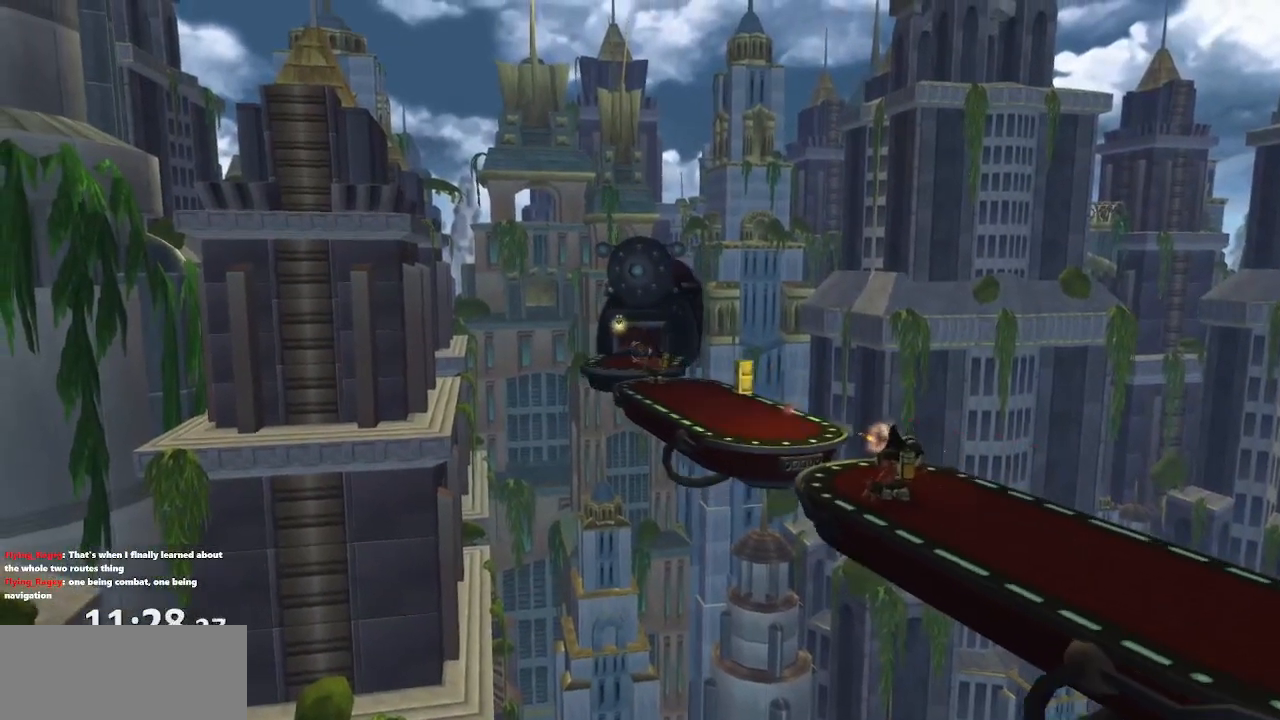
{"dt_ms": 500, "buttons": [], "left_stick": "right", "right_stick": "center", "events": [[183, "left_stick", "right"]]}
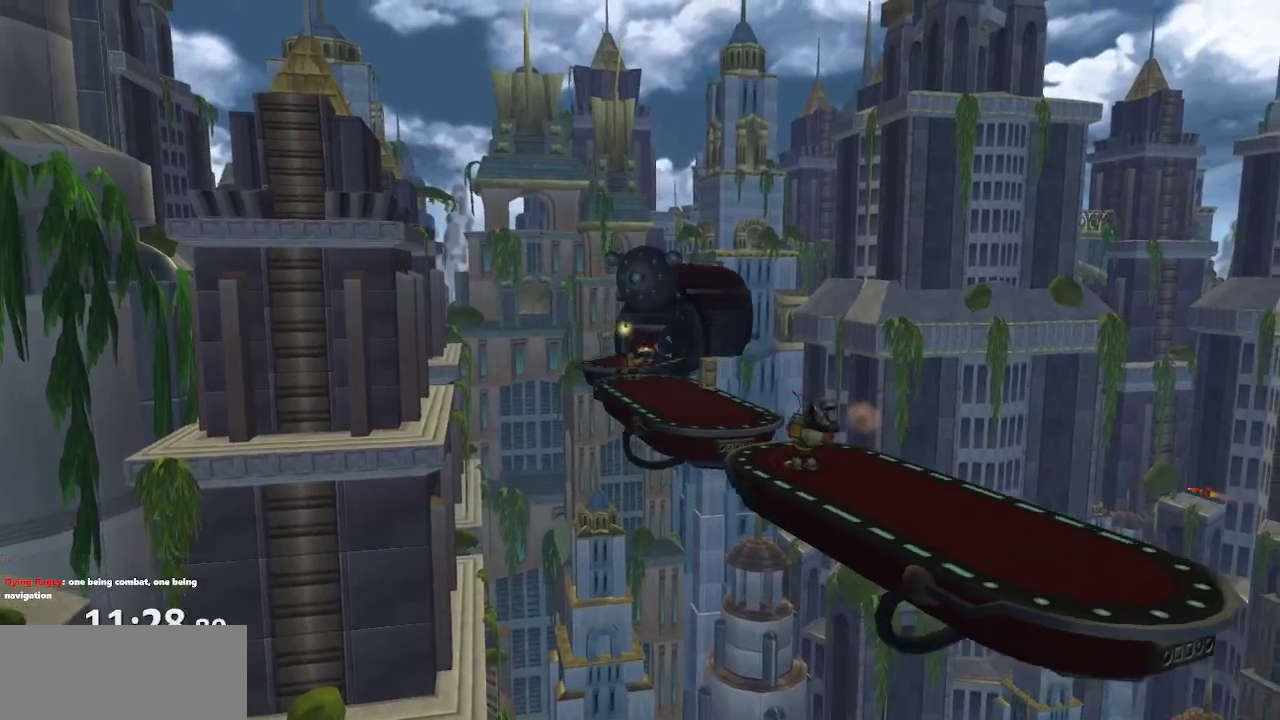
{"dt_ms": 500, "buttons": [], "left_stick": "center", "right_stick": "center", "events": [[133, "left_stick", "center"]]}